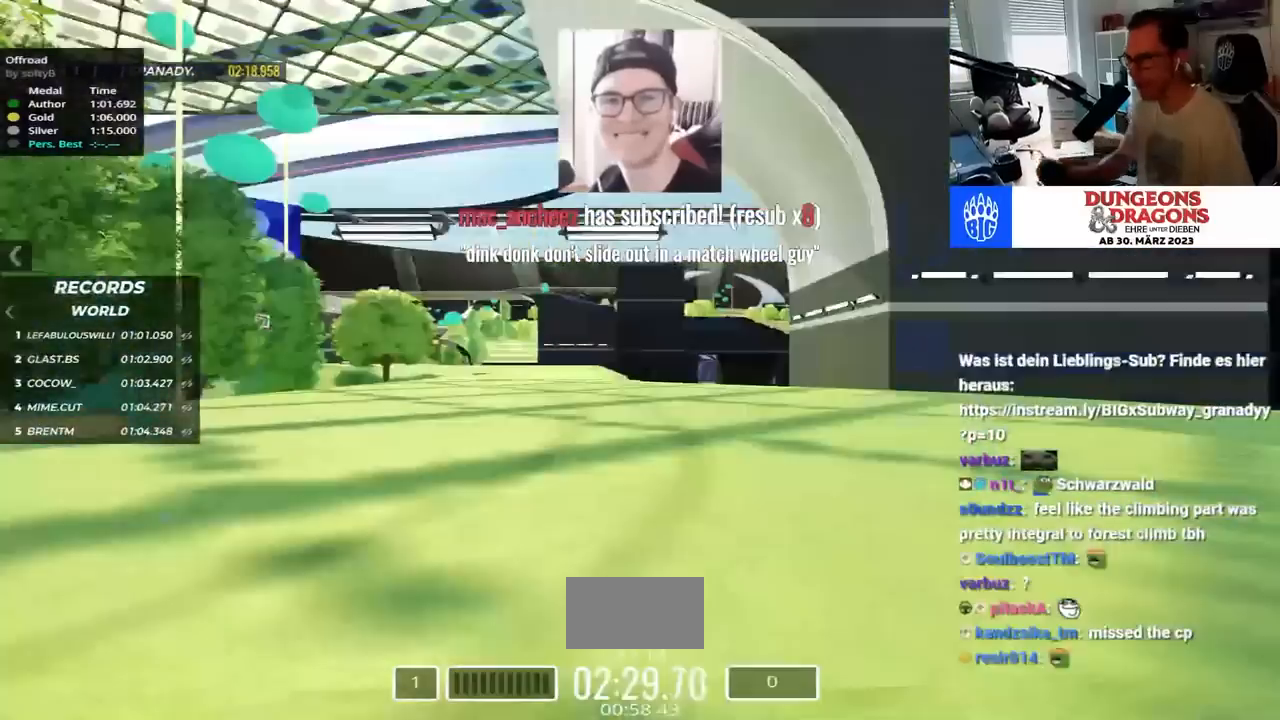
Gameplay with keyboard; each line is a JSON object with the keys held at the frame after it. "events" lists presses ("down") and releases ("up") of "down", "left", "right" and "up" between this image and that frame as [ms after this image, input, new state], when the widget could be followed in between. No other keys are recorded. Mouse input is not recorded.
{"keys": ["left", "up"], "events": [[150, "right", "down"], [267, "right", "up"], [417, "left", "down"], [434, "up", "down"]]}
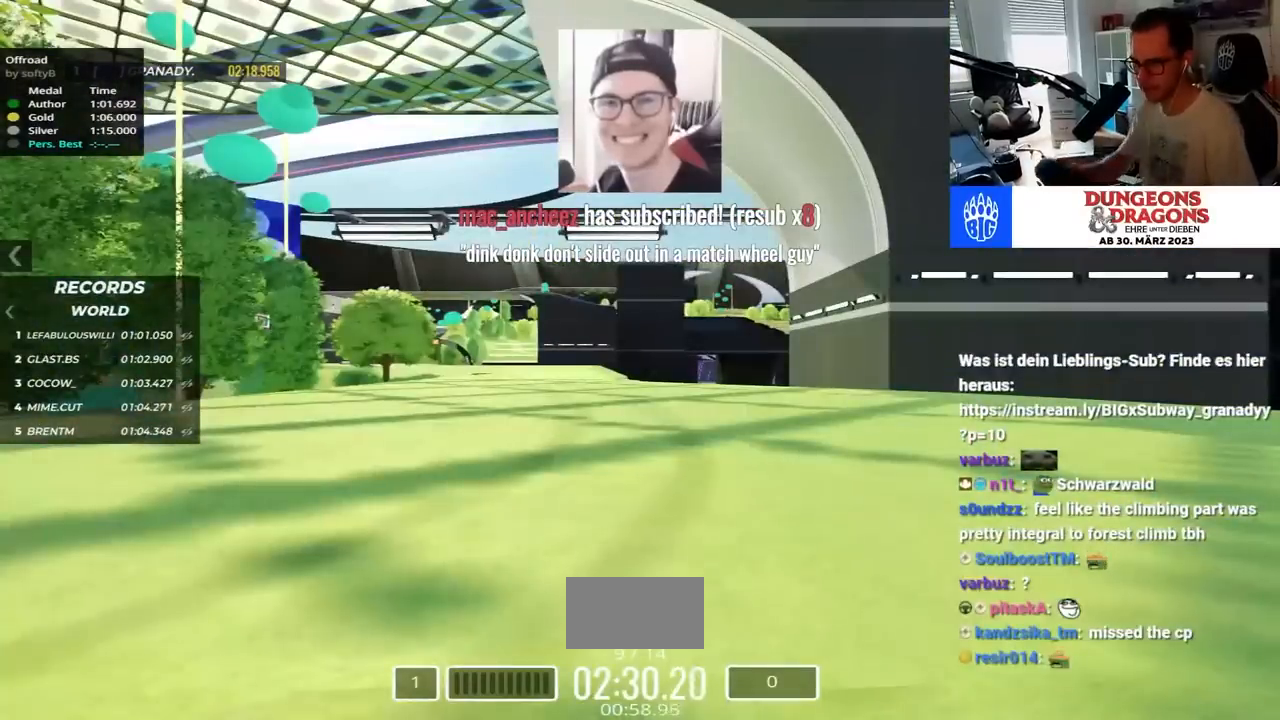
{"keys": ["left", "up"], "events": [[34, "up", "up"], [317, "up", "down"]]}
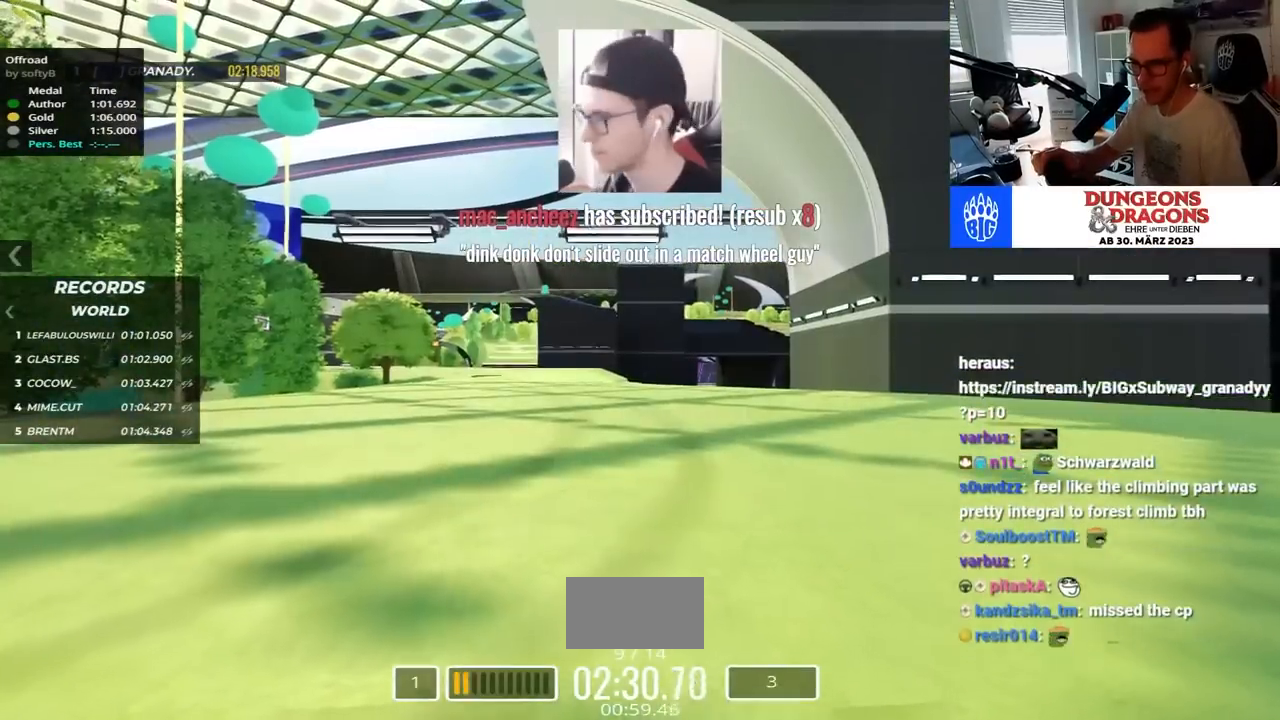
{"keys": [], "events": [[134, "down", "down"], [134, "left", "up"], [134, "up", "up"], [467, "down", "up"]]}
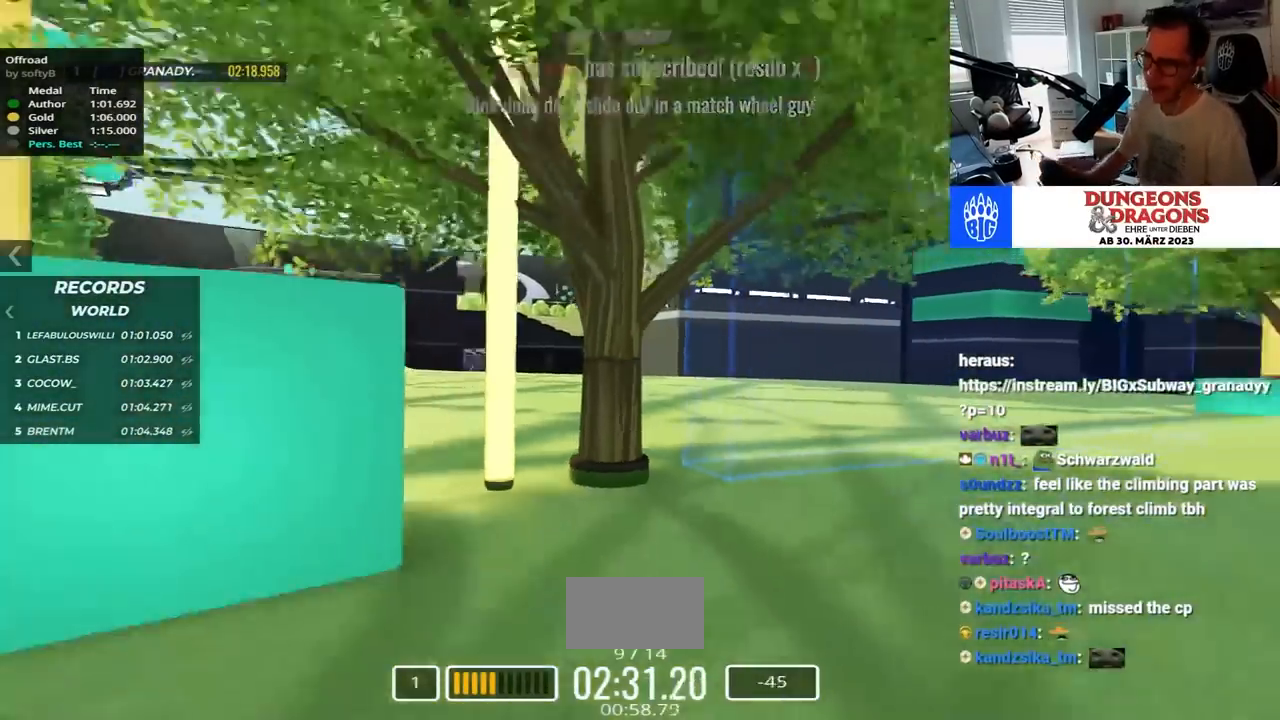
{"keys": ["right"], "events": [[17, "up", "down"], [84, "right", "down"], [400, "up", "up"]]}
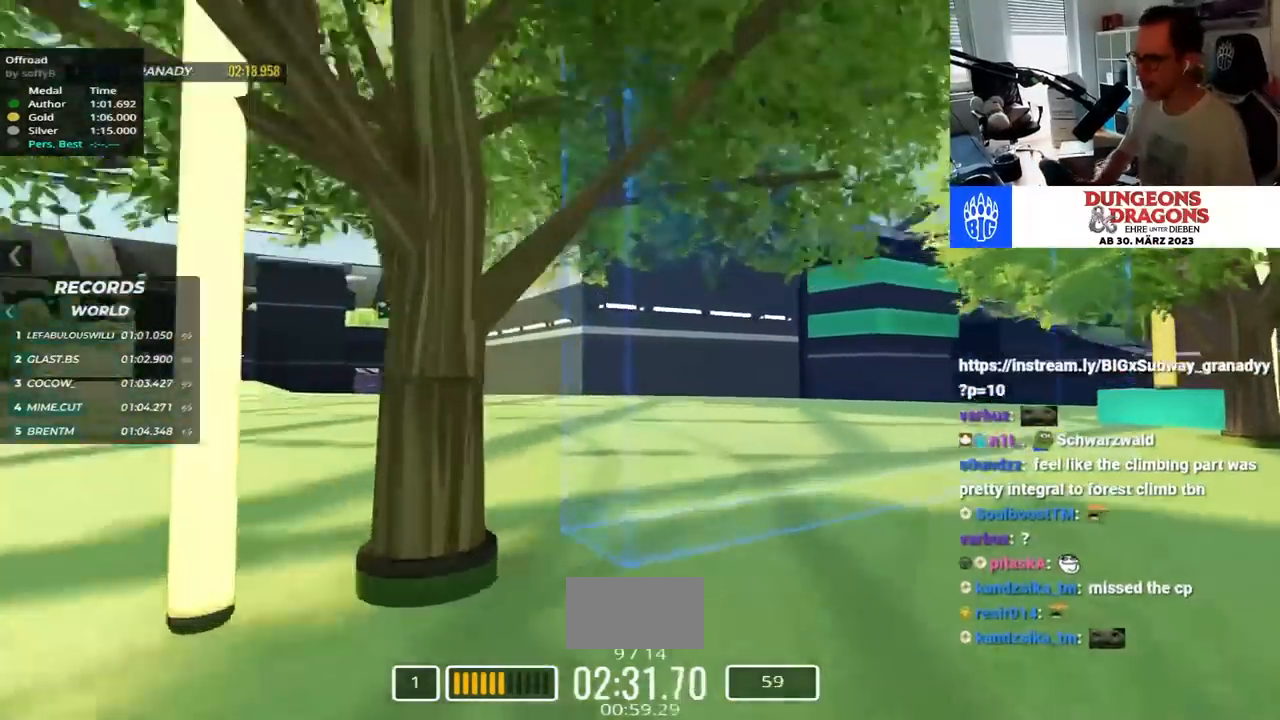
{"keys": ["left"], "events": [[17, "right", "up"], [67, "left", "down"], [317, "down", "down"], [384, "down", "up"]]}
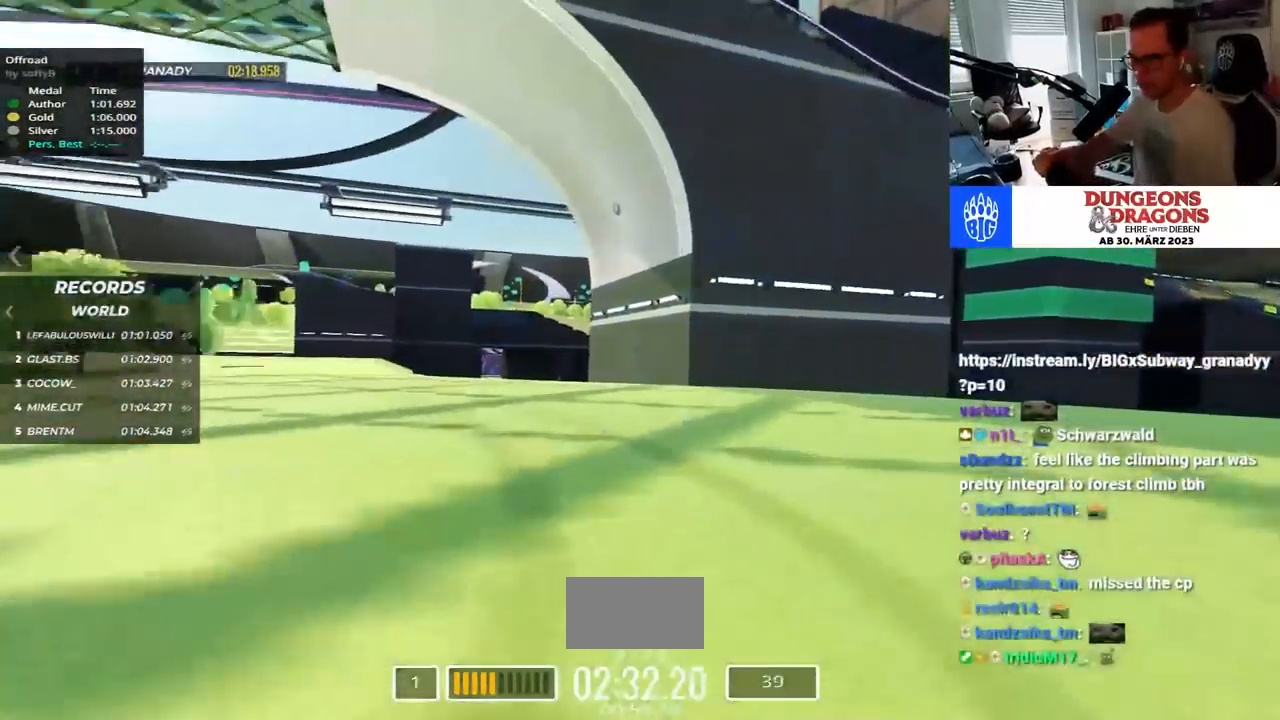
{"keys": ["left"], "events": [[400, "up", "down"], [450, "up", "up"]]}
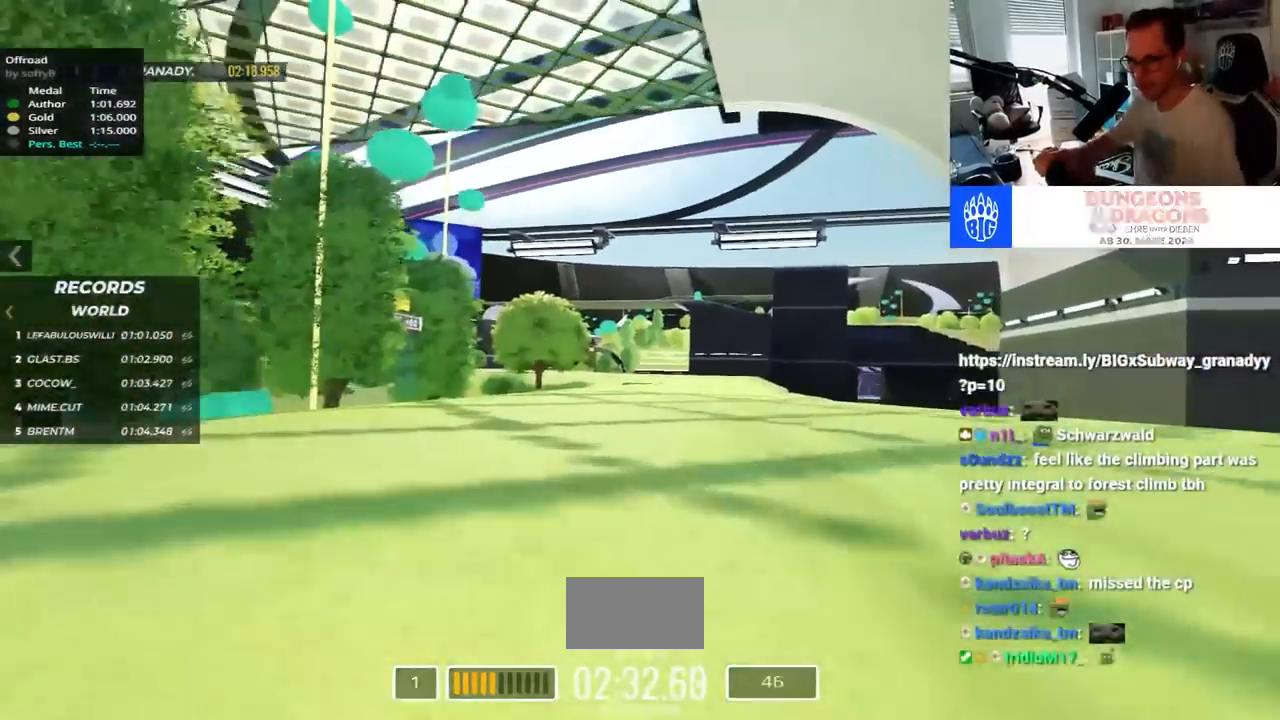
{"keys": ["right"], "events": [[117, "up", "down"], [184, "up", "up"], [300, "left", "up"], [367, "right", "down"]]}
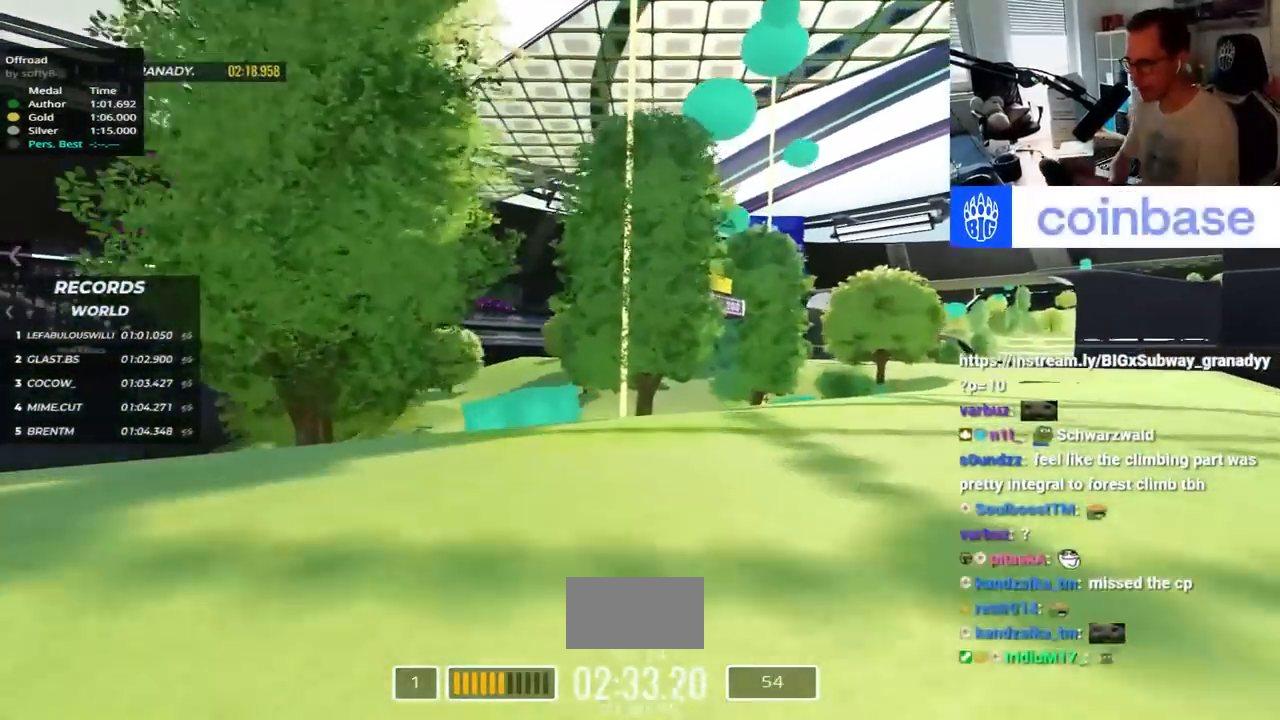
{"keys": ["left"], "events": [[67, "up", "down"], [167, "right", "up"], [467, "left", "down"], [484, "up", "up"]]}
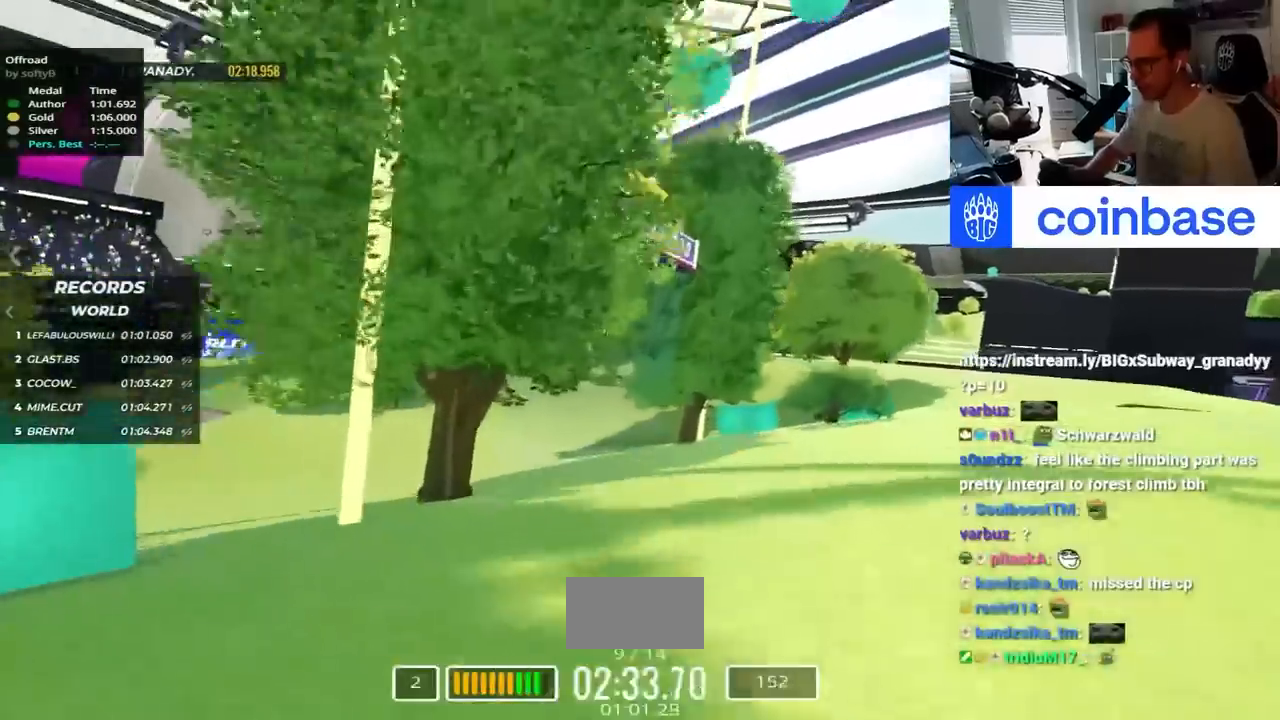
{"keys": [], "events": [[234, "left", "up"]]}
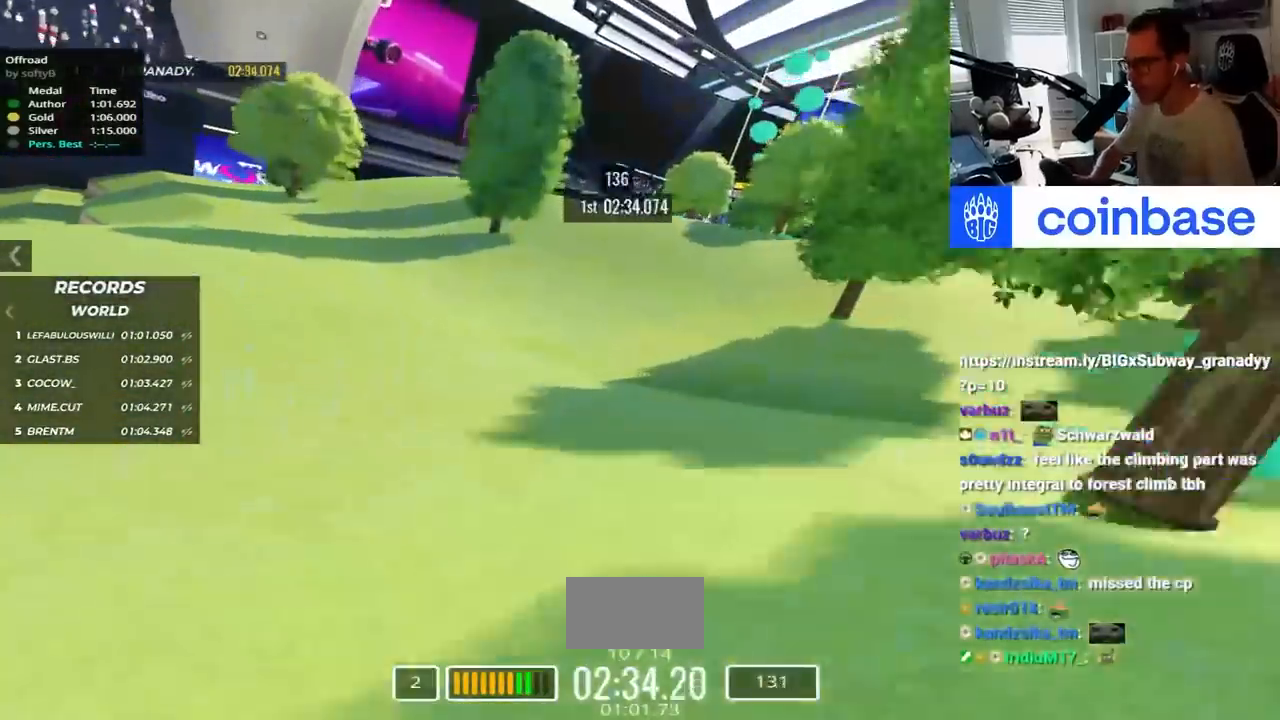
{"keys": ["up"], "events": [[184, "right", "down"], [234, "up", "down"], [400, "right", "up"]]}
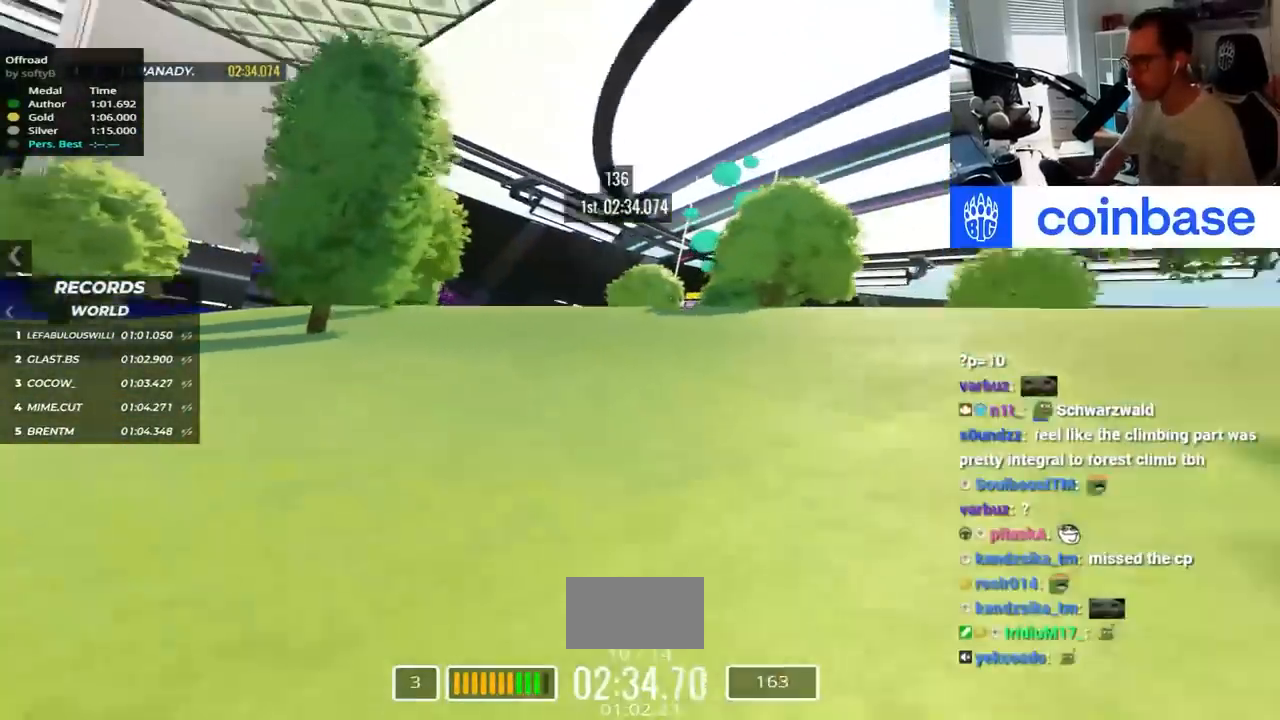
{"keys": ["up"], "events": [[117, "right", "down"], [334, "right", "up"]]}
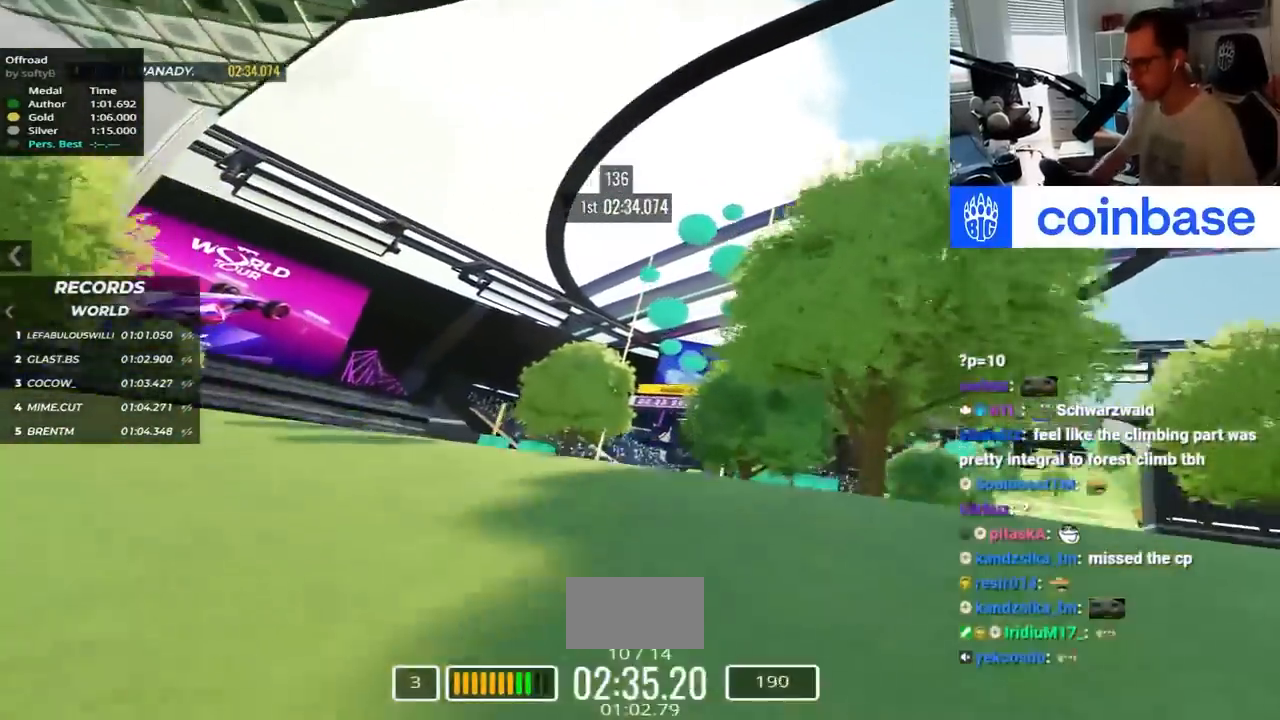
{"keys": ["right", "up"], "events": [[200, "right", "down"]]}
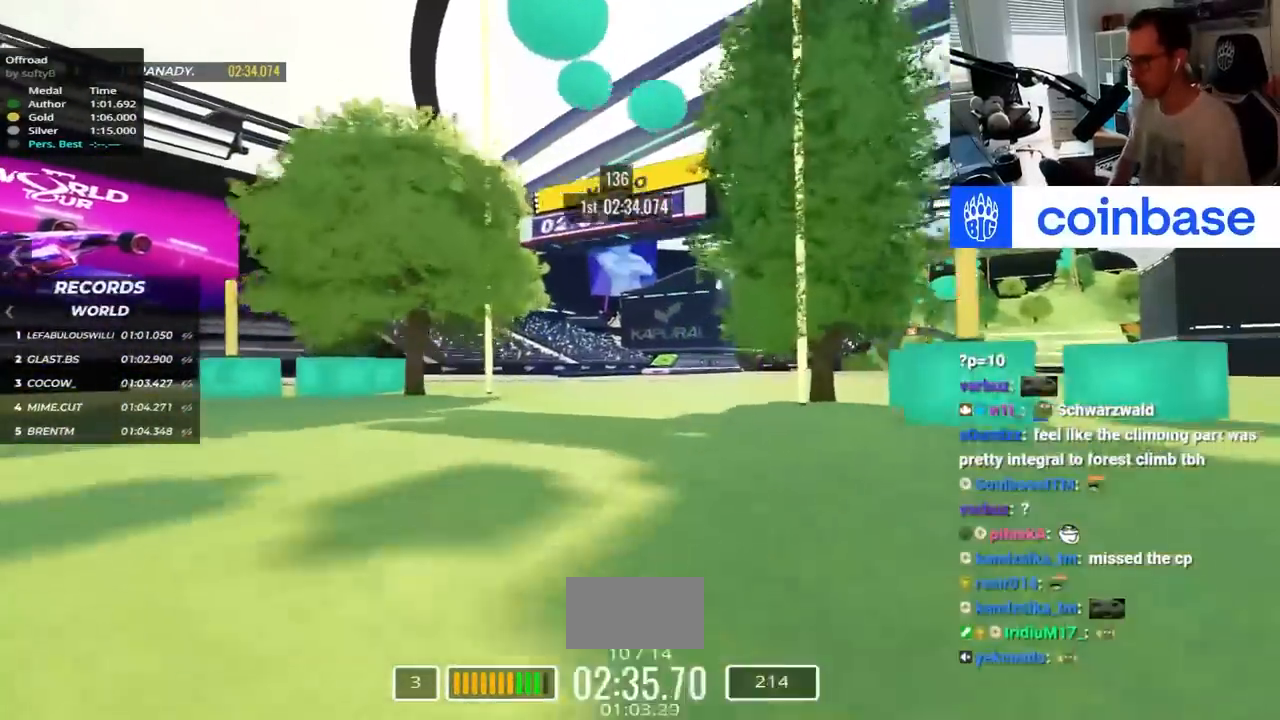
{"keys": ["up"], "events": [[450, "right", "up"]]}
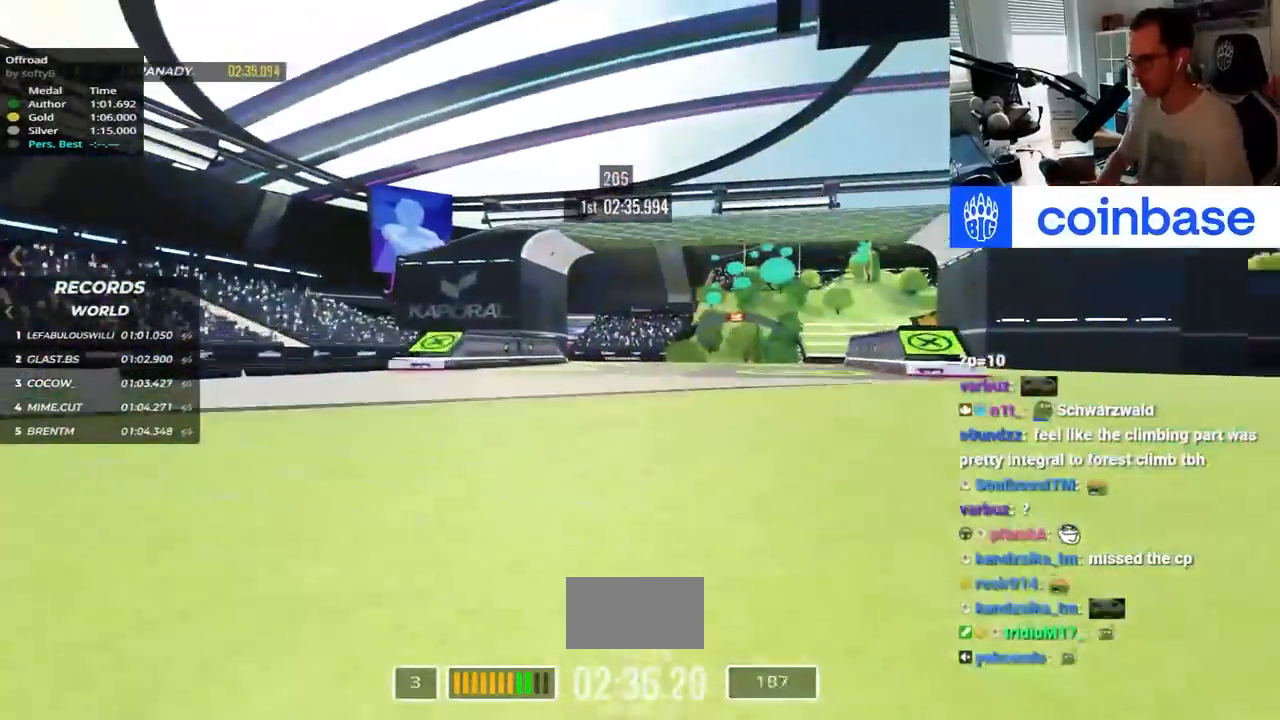
{"keys": ["up"], "events": []}
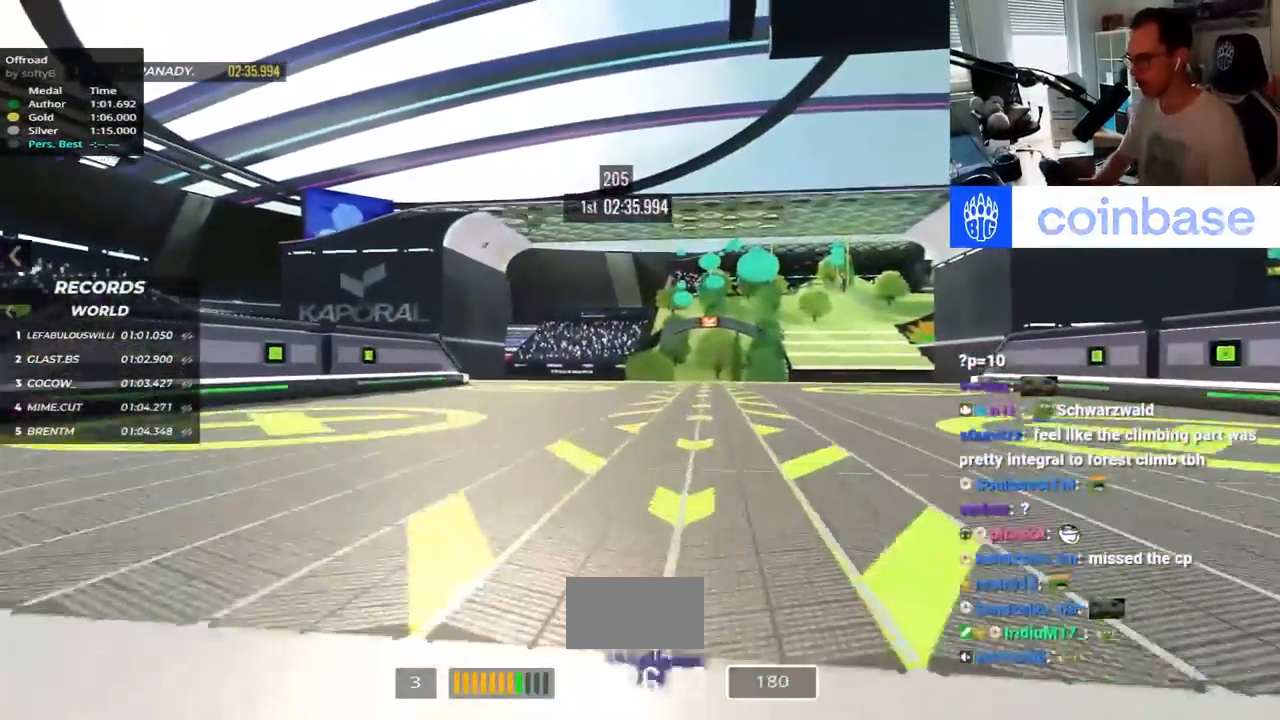
{"keys": ["up"]}
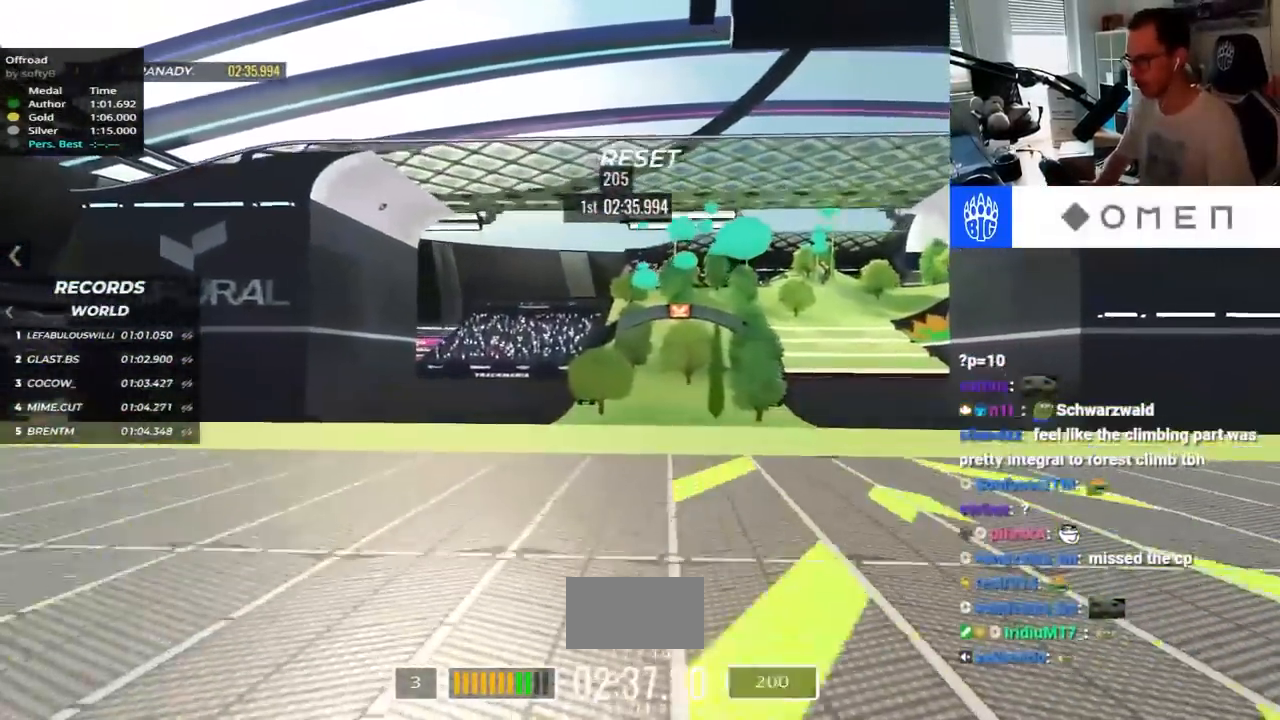
{"keys": ["up"], "events": []}
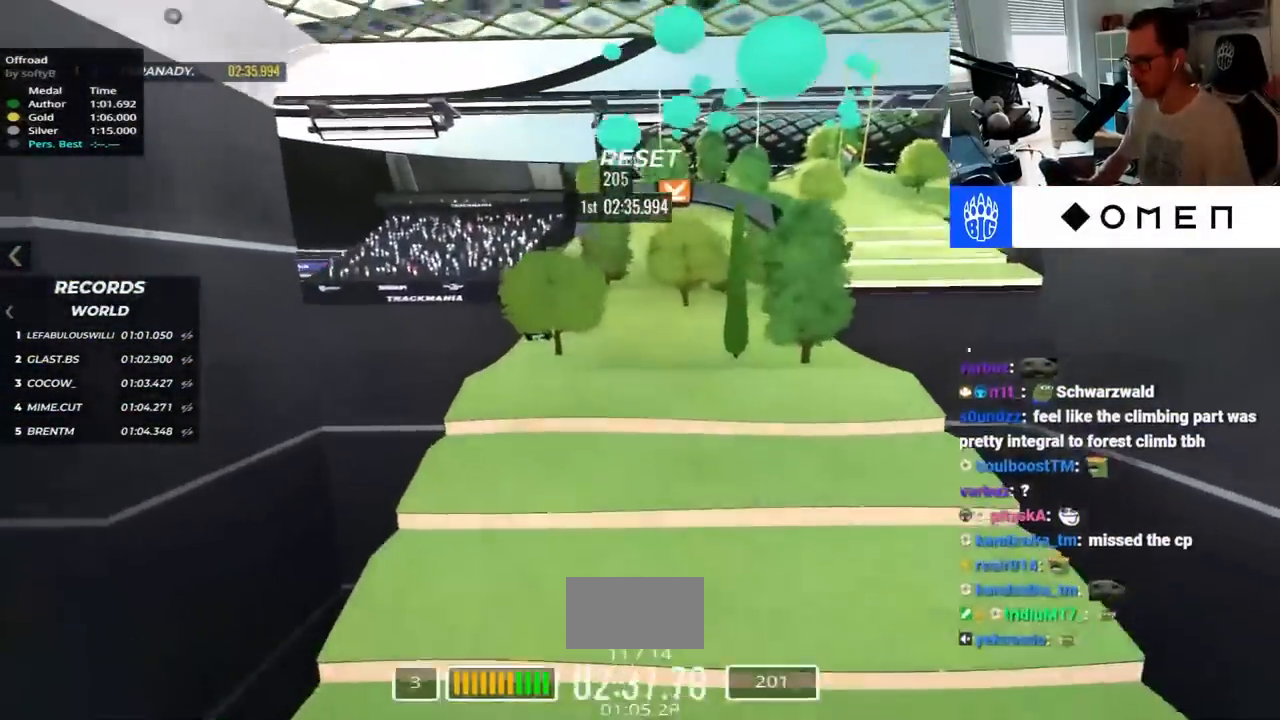
{"keys": ["up"], "events": []}
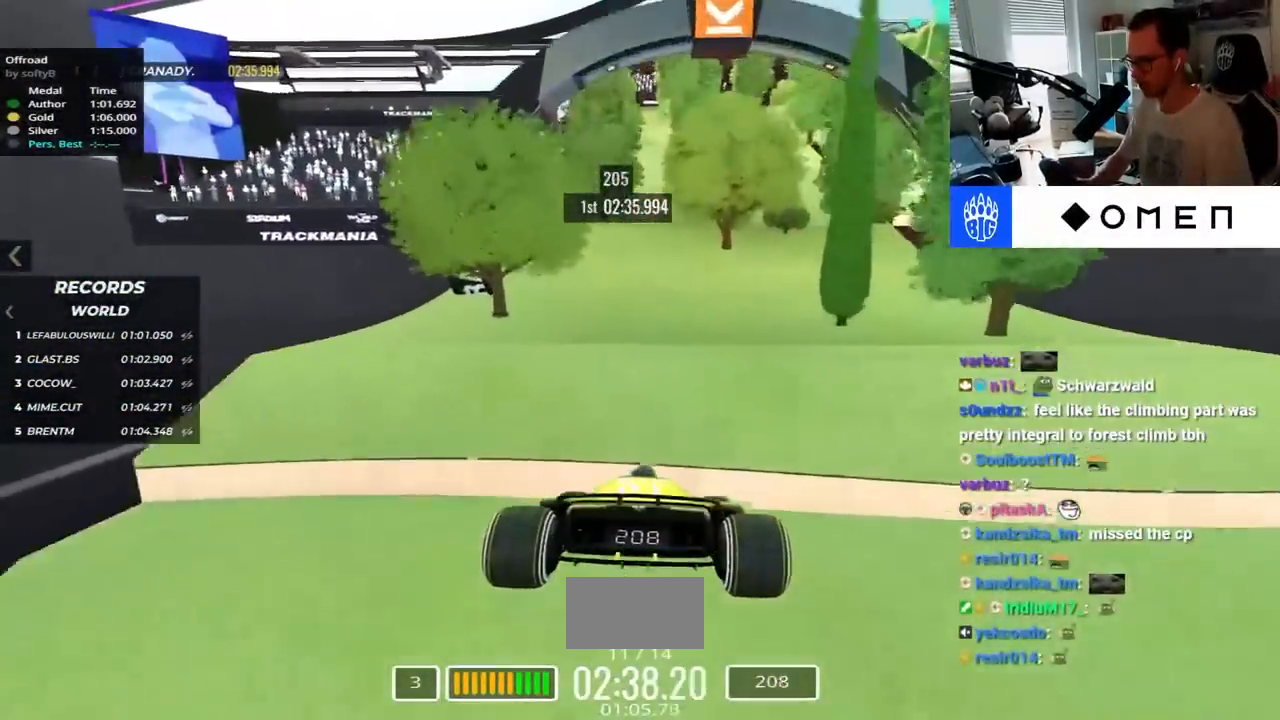
{"keys": ["up"], "events": []}
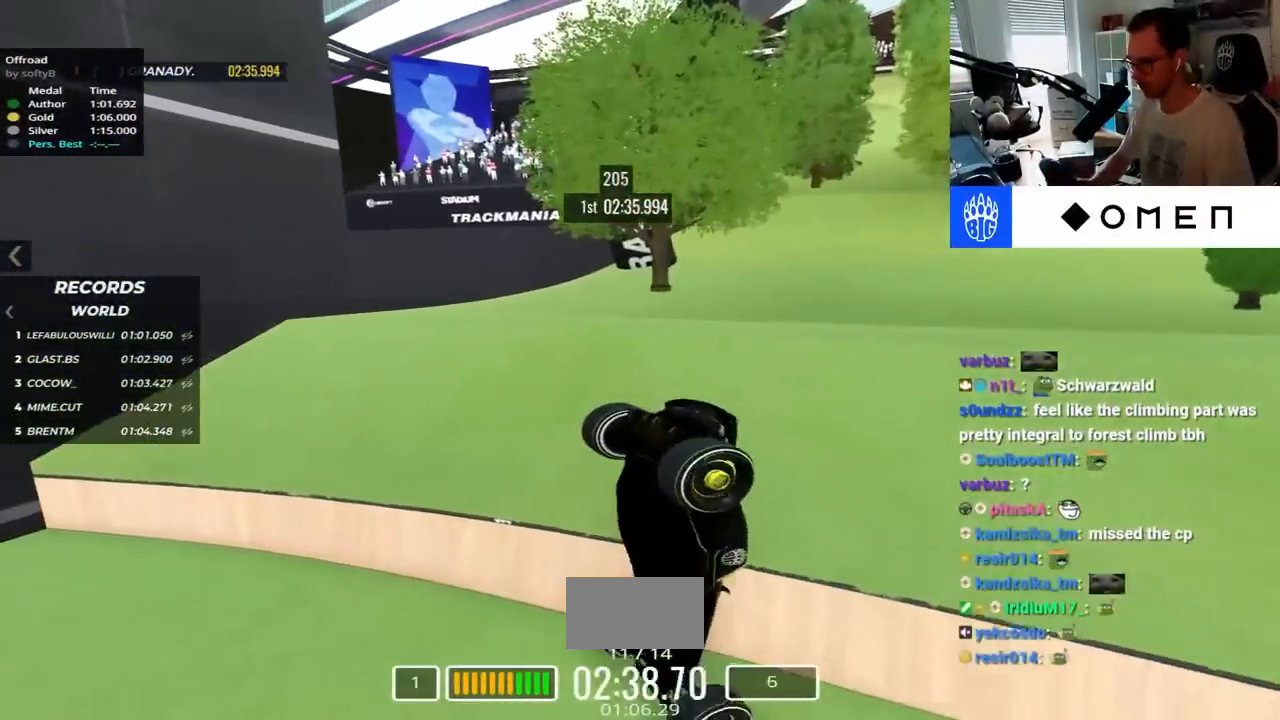
{"keys": ["up"], "events": []}
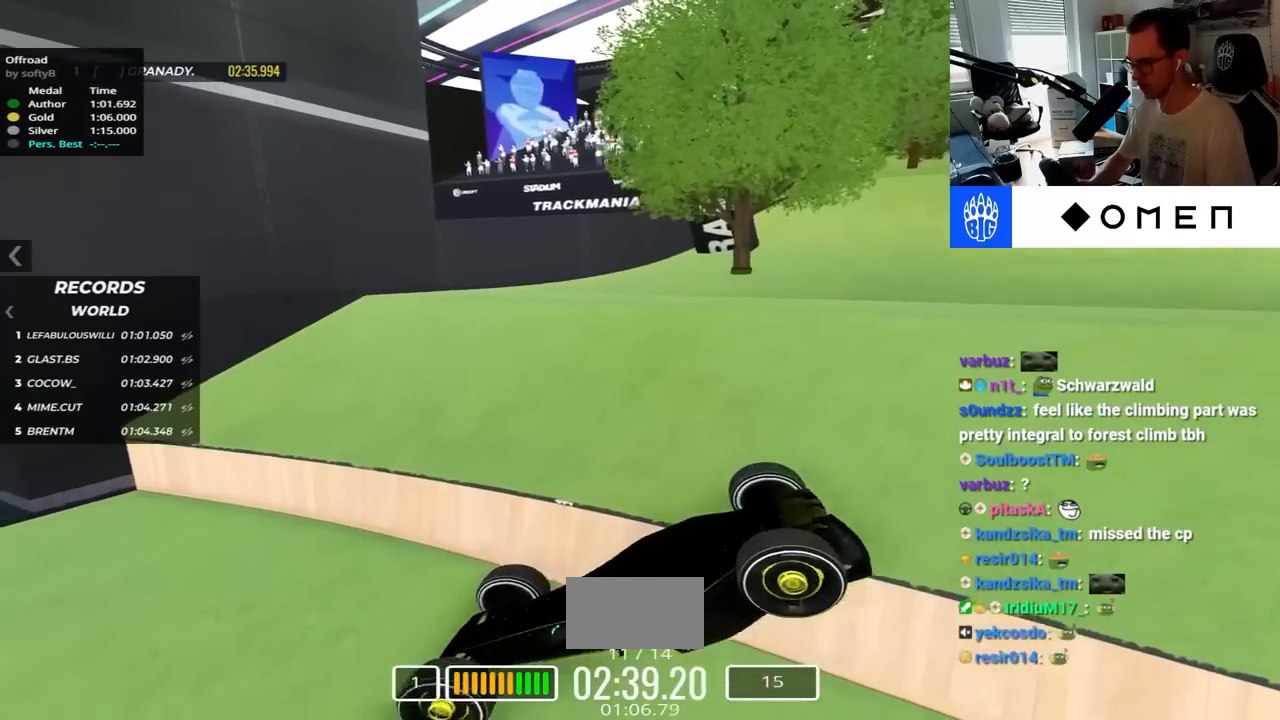
{"keys": ["up"], "events": []}
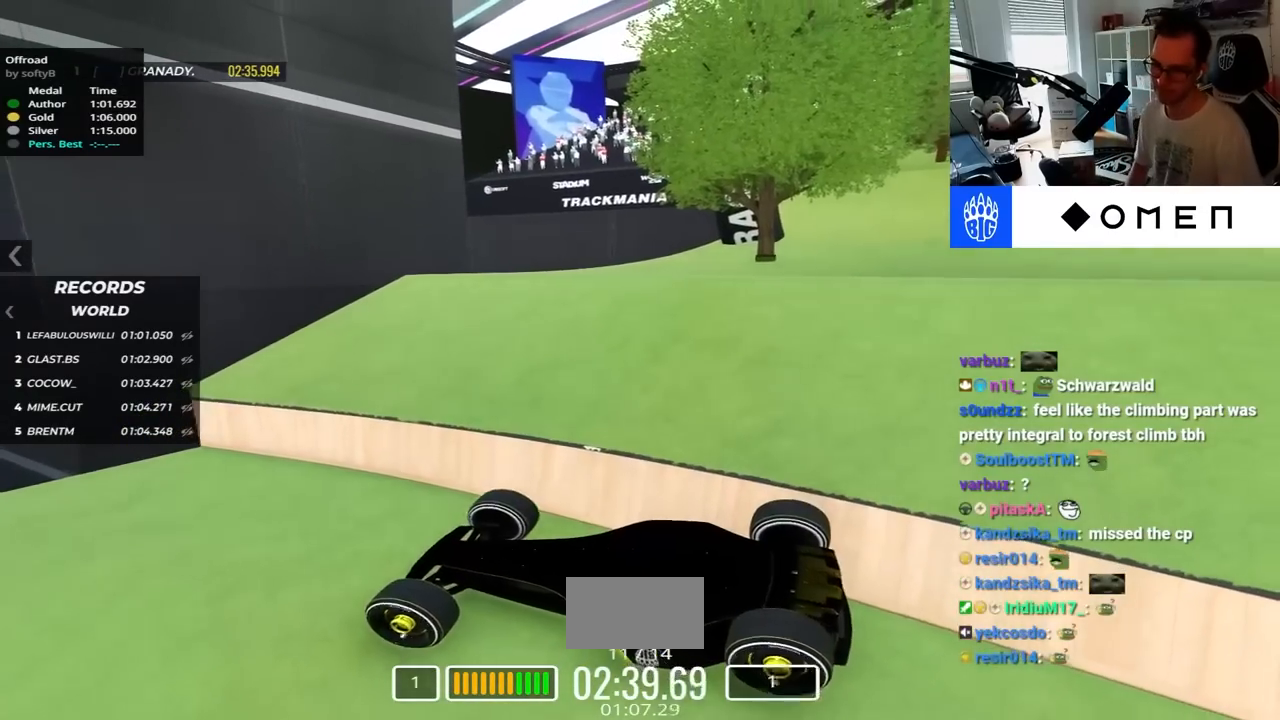
{"keys": [], "events": [[300, "up", "up"]]}
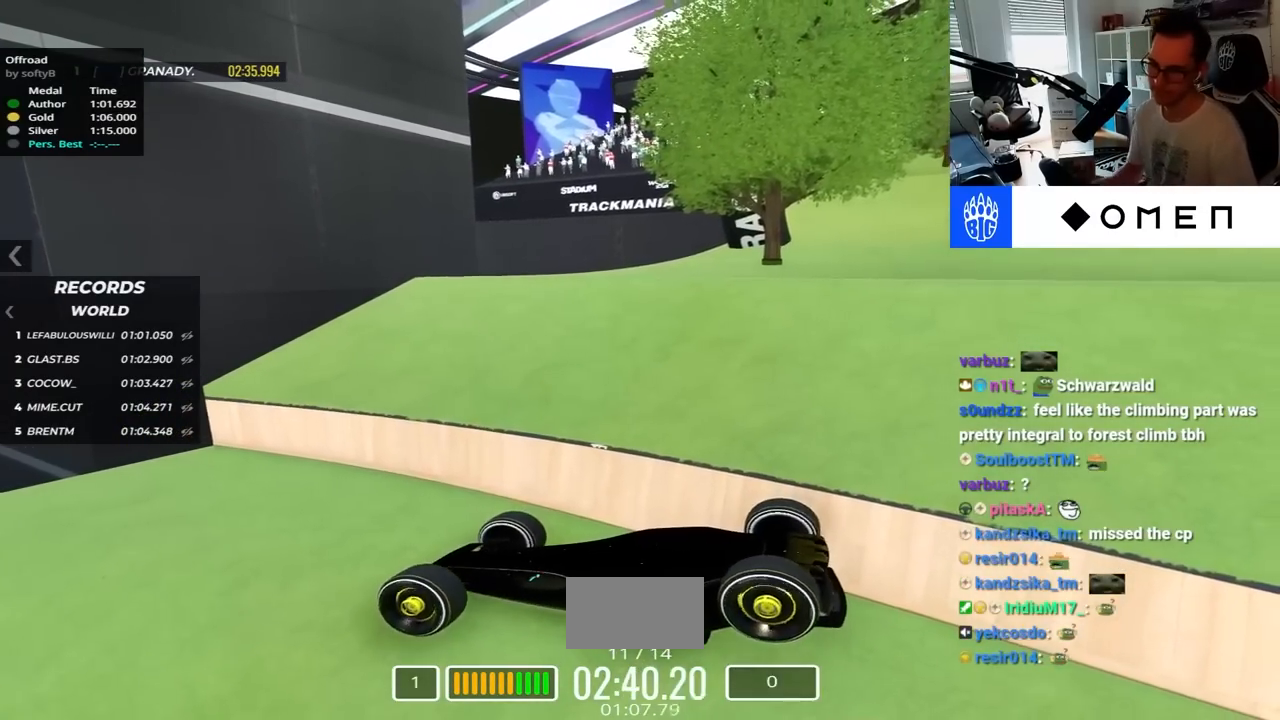
{"keys": ["up"], "events": [[134, "up", "down"], [217, "right", "down"], [267, "right", "up"]]}
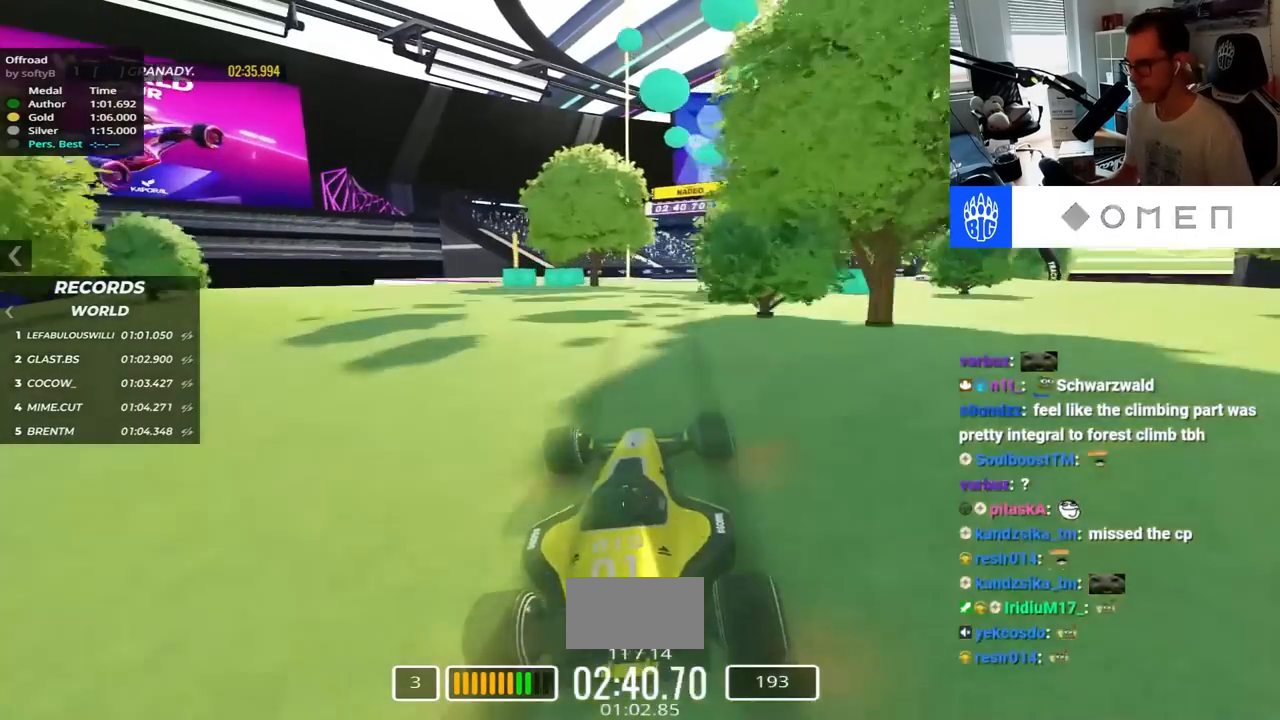
{"keys": ["right", "up"], "events": [[117, "right", "down"]]}
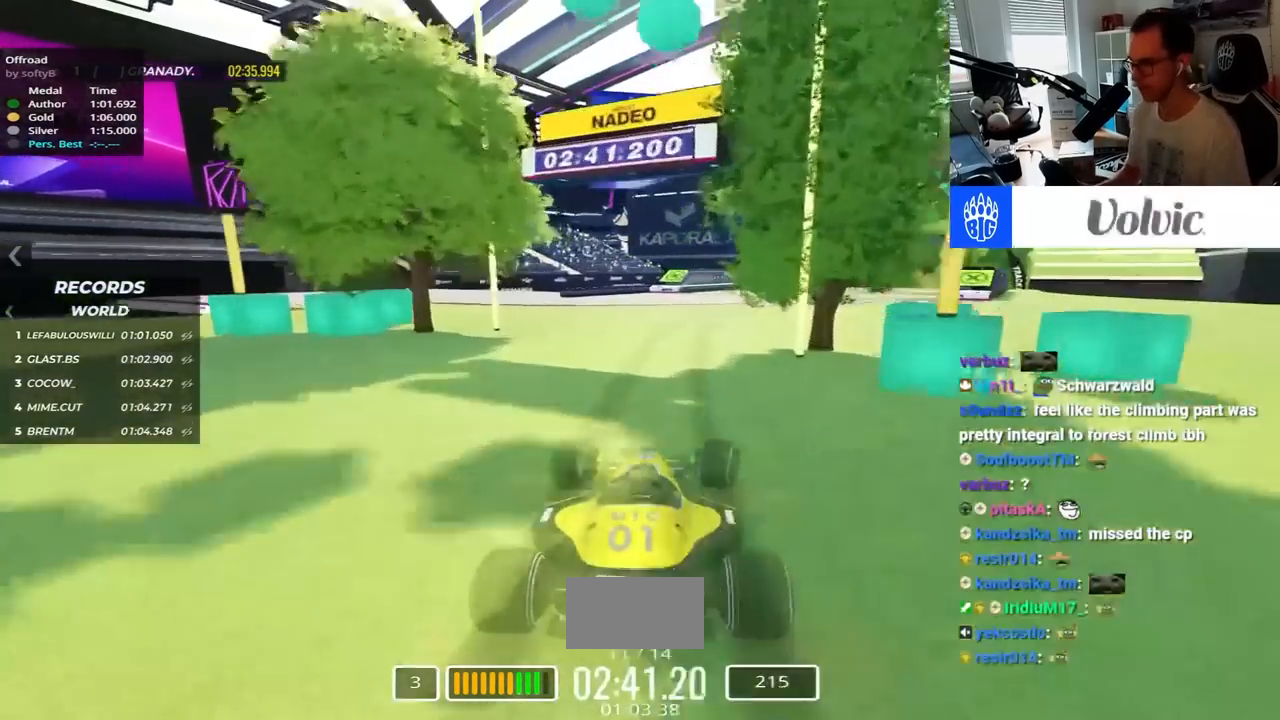
{"keys": ["right", "up"], "events": [[234, "up", "up"], [500, "up", "down"]]}
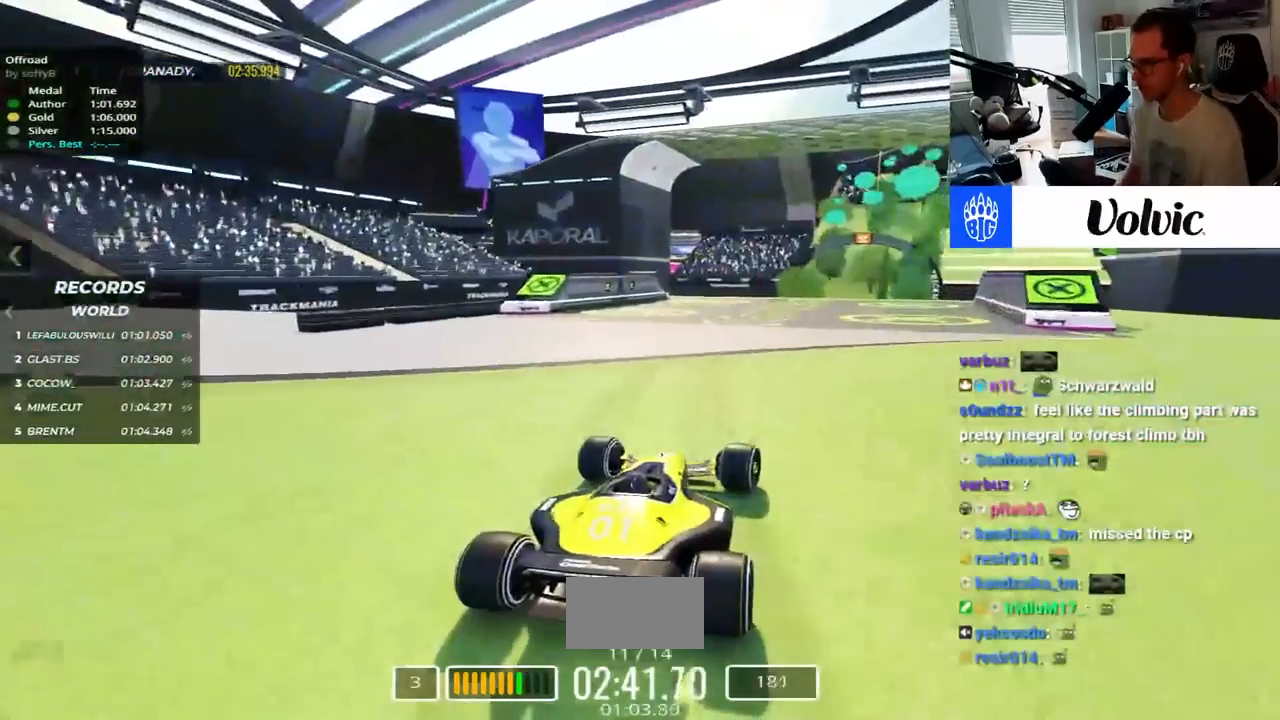
{"keys": ["up"], "events": [[67, "right", "up"]]}
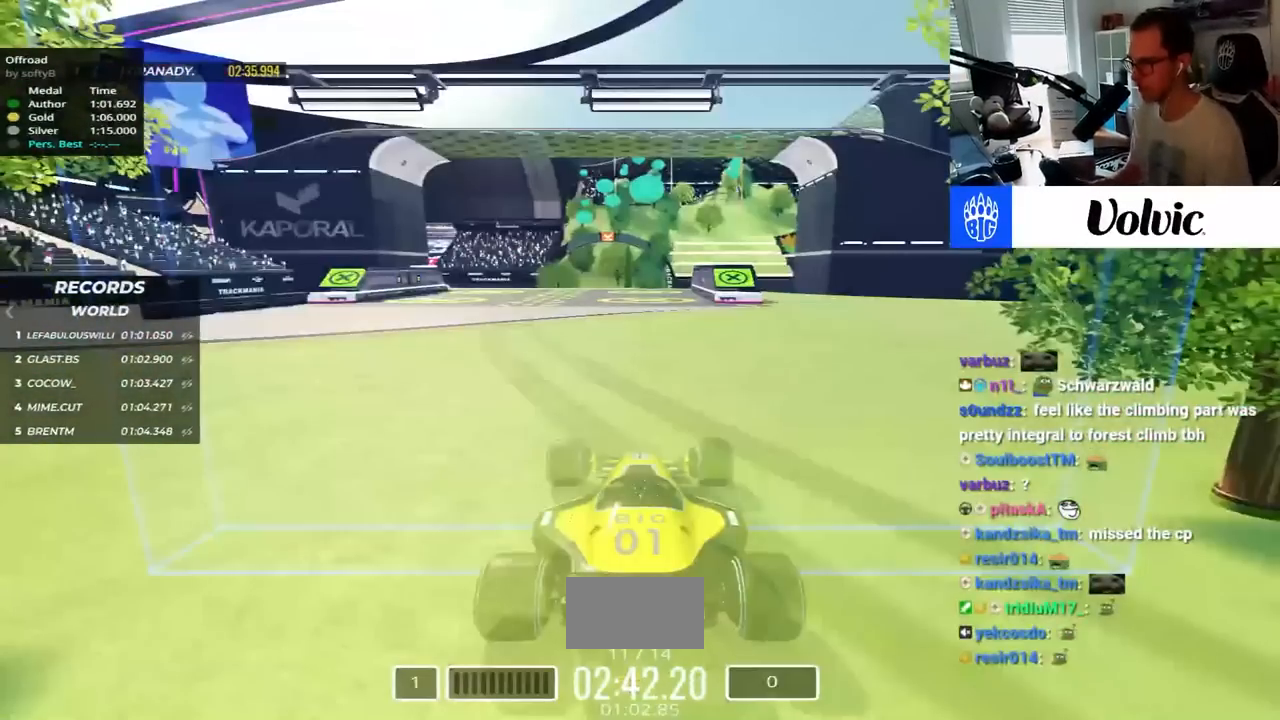
{"keys": ["up"], "events": []}
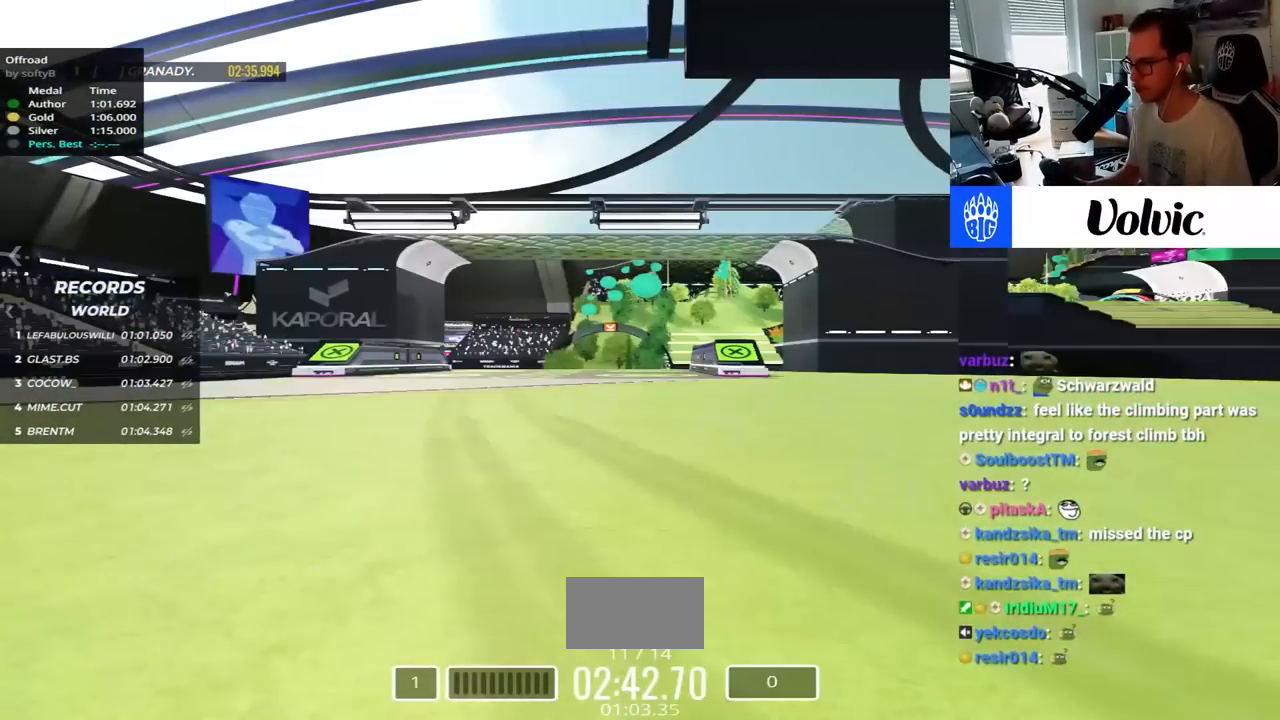
{"keys": ["up"], "events": []}
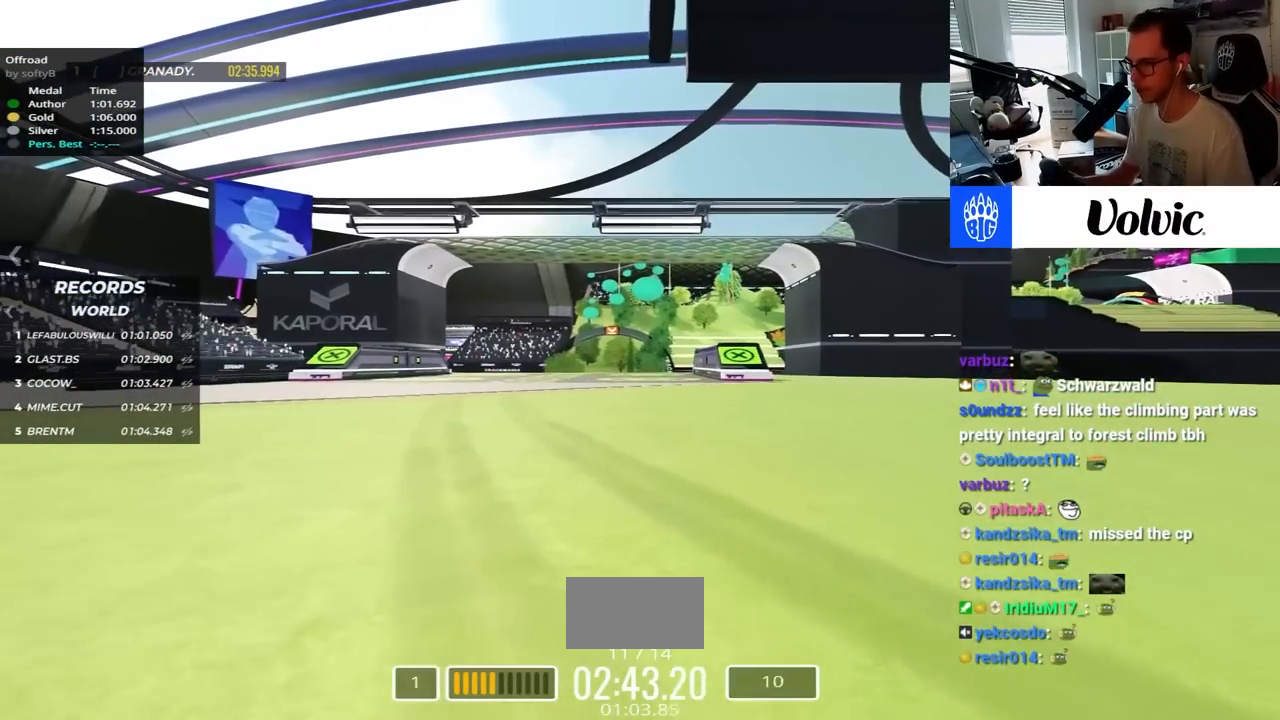
{"keys": ["up"], "events": []}